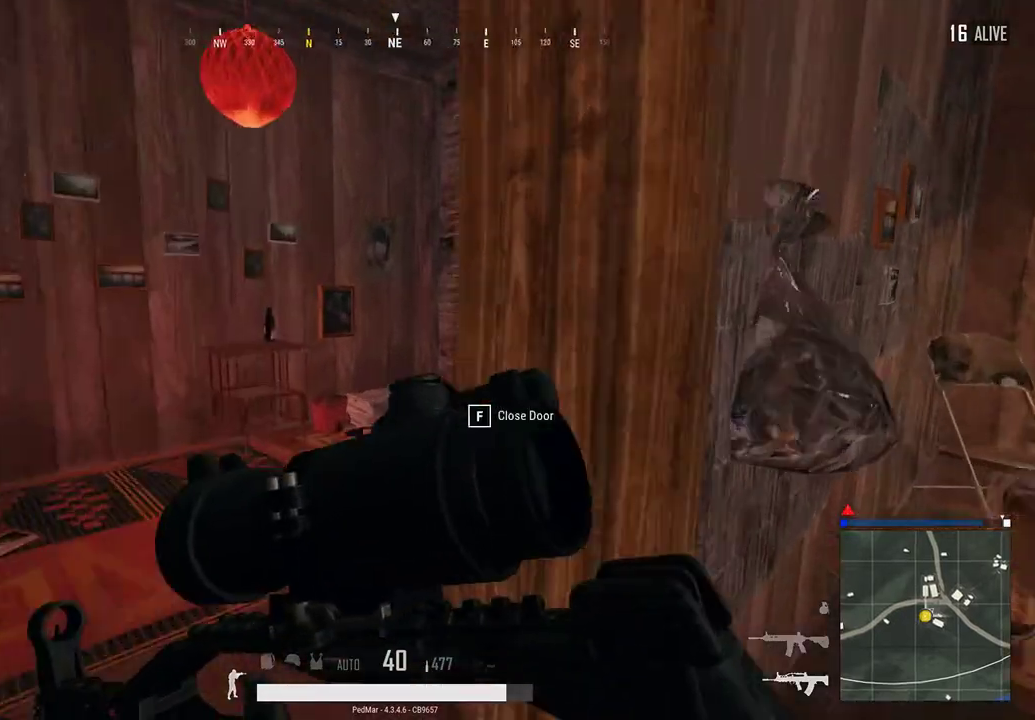
Gameplay with keyboard and mouse; each line is a JSON object with the keys and mouse buttons held at the frame after it. "events" lists presses ("down") and releases ("up") of "a", "c", "ctrl", "d", "e", "f", "q", "r", "s", "shift", "space", "tab", "w", "x", "z", "mouse_left", "mouse_wheel", "mouse_right", "mouse_mb4" and "mouse_mb5" between this image and that frame as [ms after this image, input, new state], when the widget could be followed in between. "mouse_left", "mouse_wheel", "mouse_right", "mouse_mb4", "mouse_mb5" = the "left", "wheel", "right", "mb4", "mb5" buttons of the "mouse" list. No other keys are recorded. "wheel" means that the mouse wheel is clicked or scrolled. Not read: mouse_move.
{"keys": ["d", "s"], "mouse": [], "events": [[100, "a", "down"], [133, "w", "up"], [200, "shift", "up"], [267, "s", "down"], [300, "a", "up"], [333, "d", "down"]]}
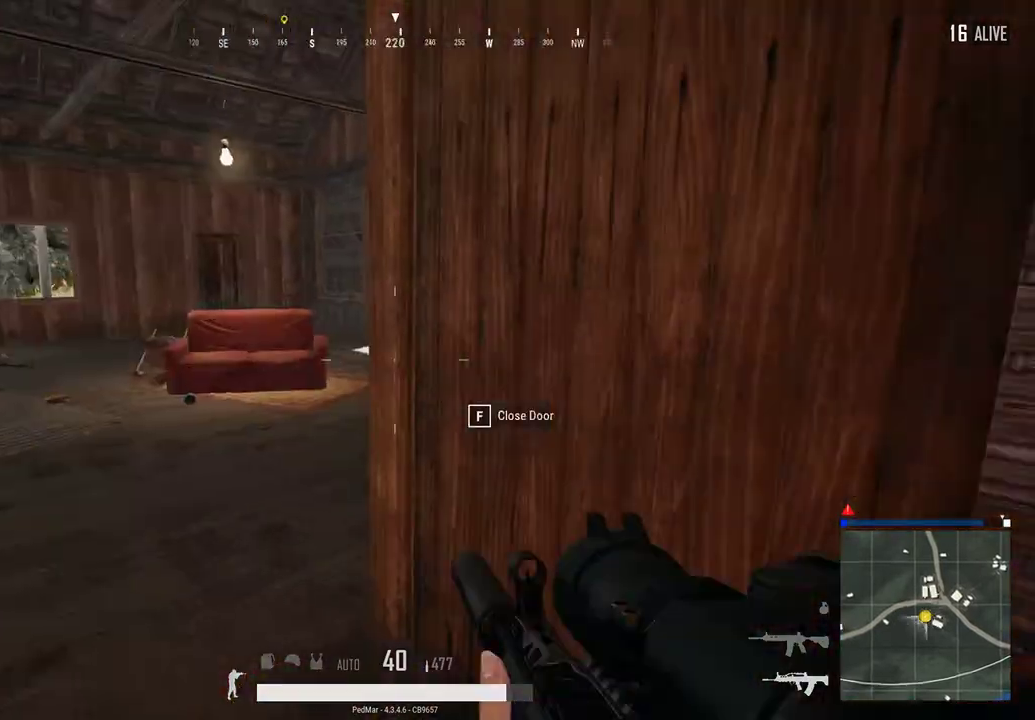
{"keys": ["d", "w"], "mouse": [], "events": [[167, "s", "up"], [300, "w", "down"]]}
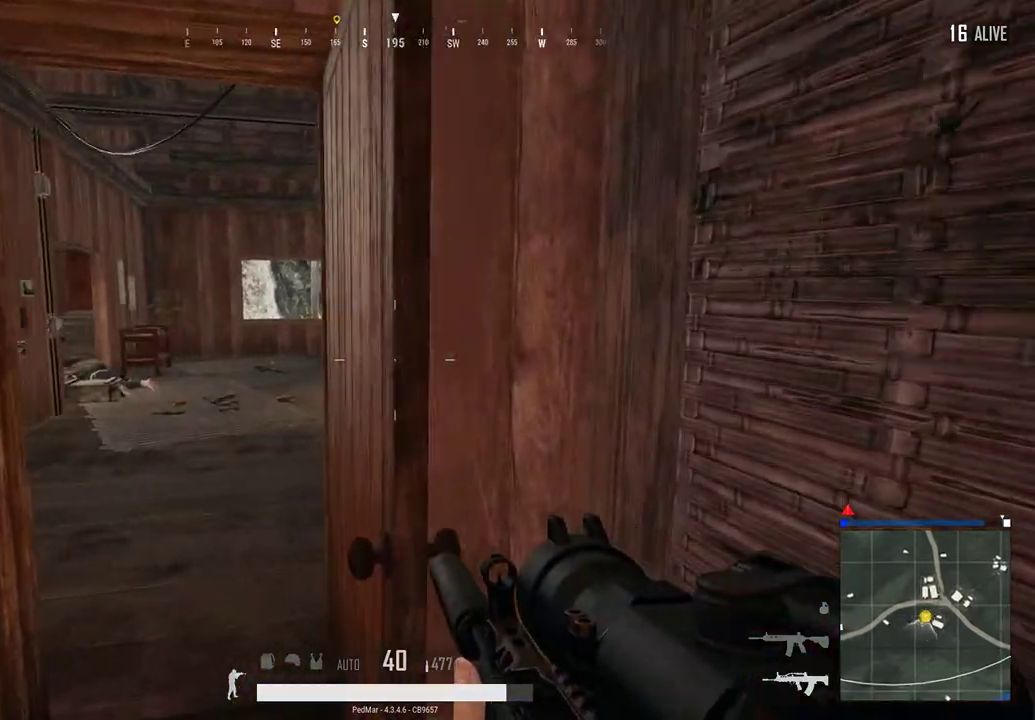
{"keys": [], "mouse": [], "events": [[33, "w", "up"], [133, "d", "up"], [200, "d", "down"], [233, "d", "up"]]}
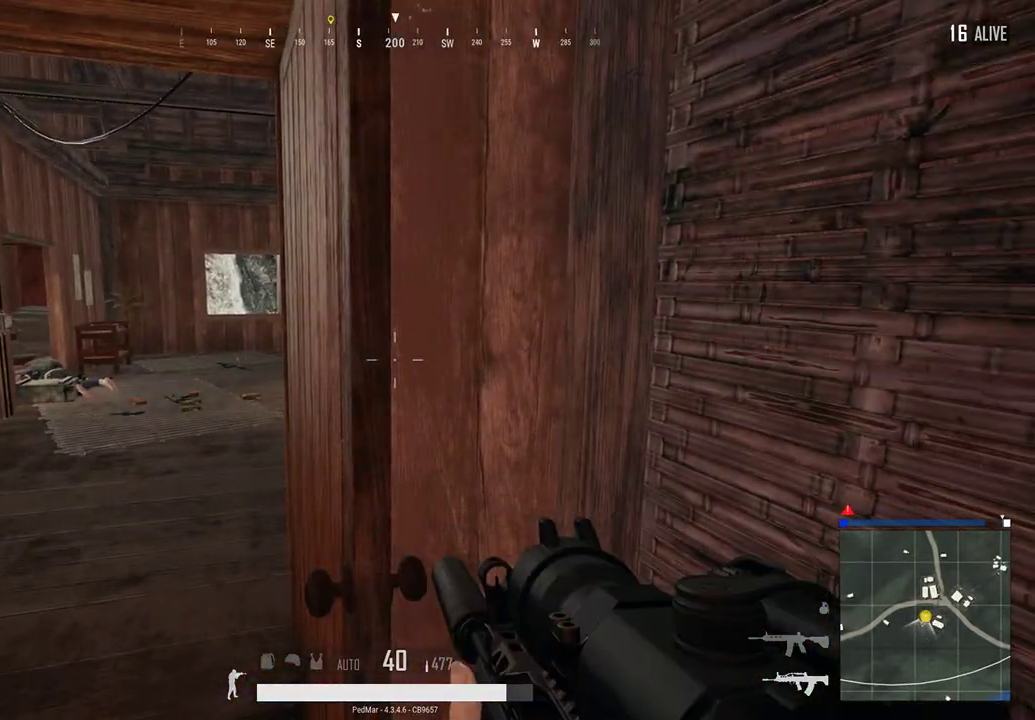
{"keys": [], "mouse": [], "events": [[233, "a", "down"], [333, "w", "down"], [400, "a", "up"], [467, "w", "up"]]}
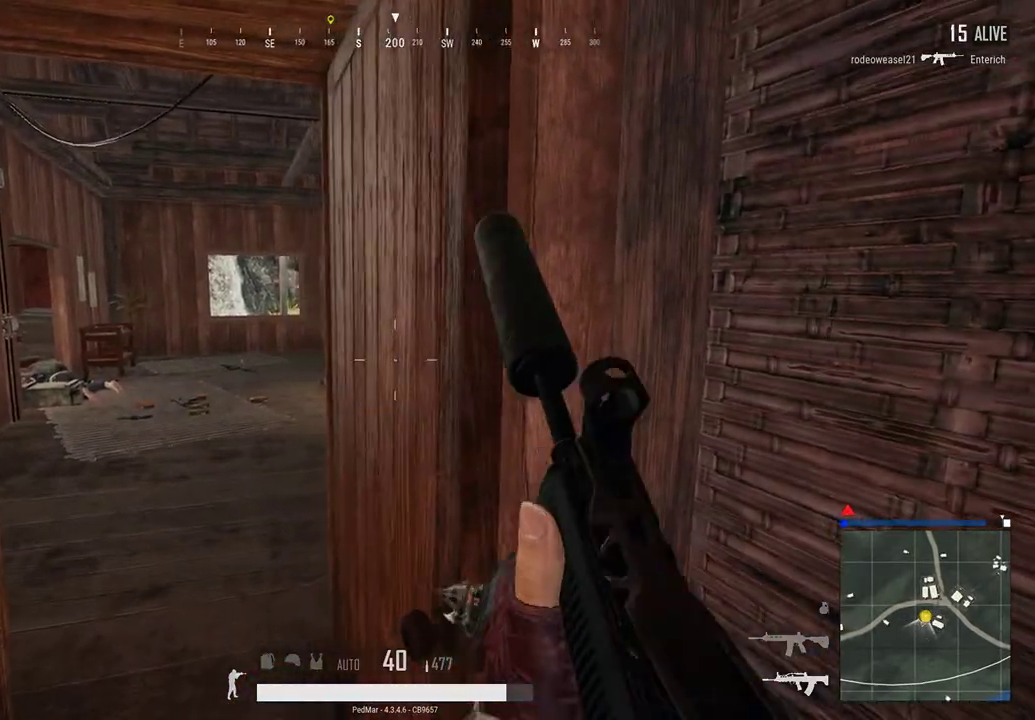
{"keys": ["a", "w"], "mouse": [], "events": [[233, "a", "down"], [433, "w", "down"]]}
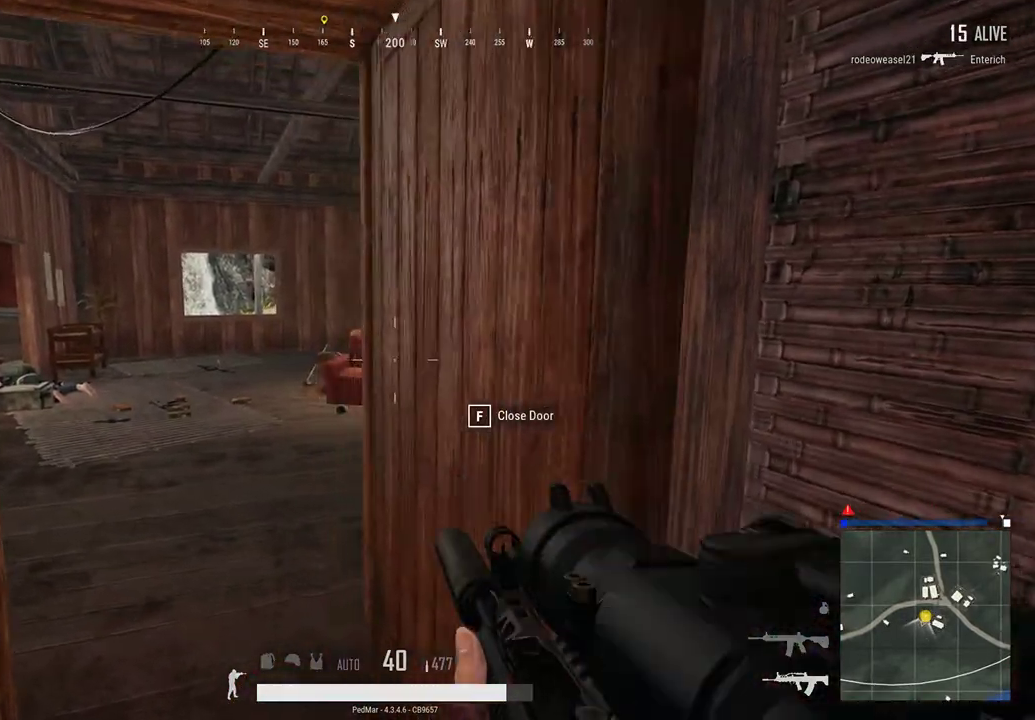
{"keys": ["a", "w"], "mouse": [], "events": []}
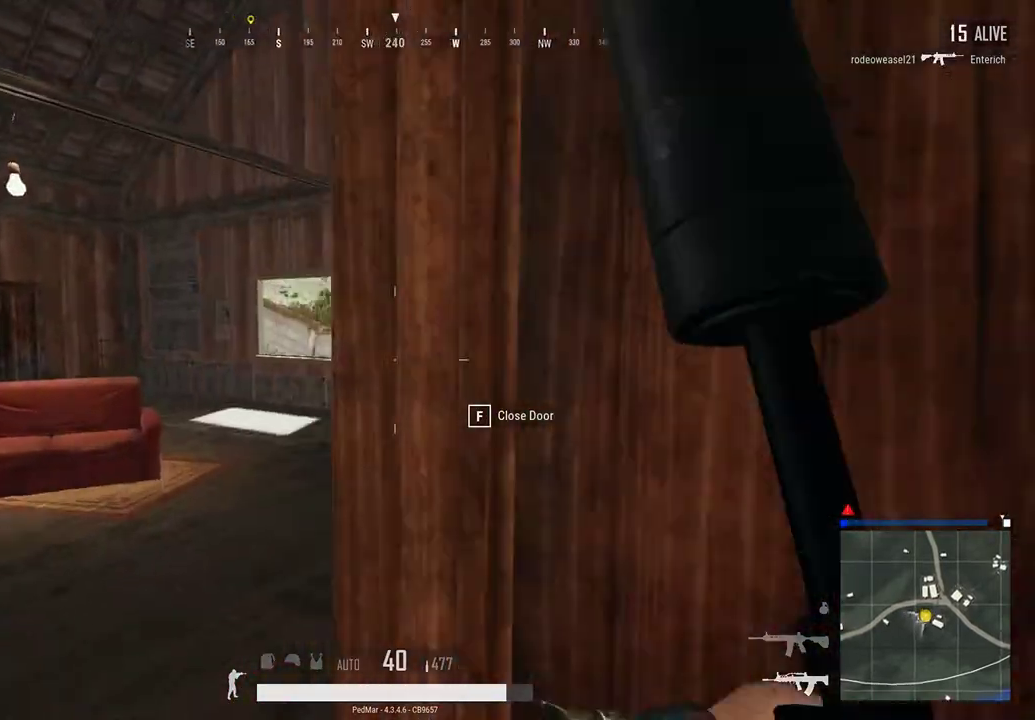
{"keys": [], "mouse": [], "events": [[33, "a", "up"], [33, "w", "up"], [167, "a", "down"], [433, "a", "up"]]}
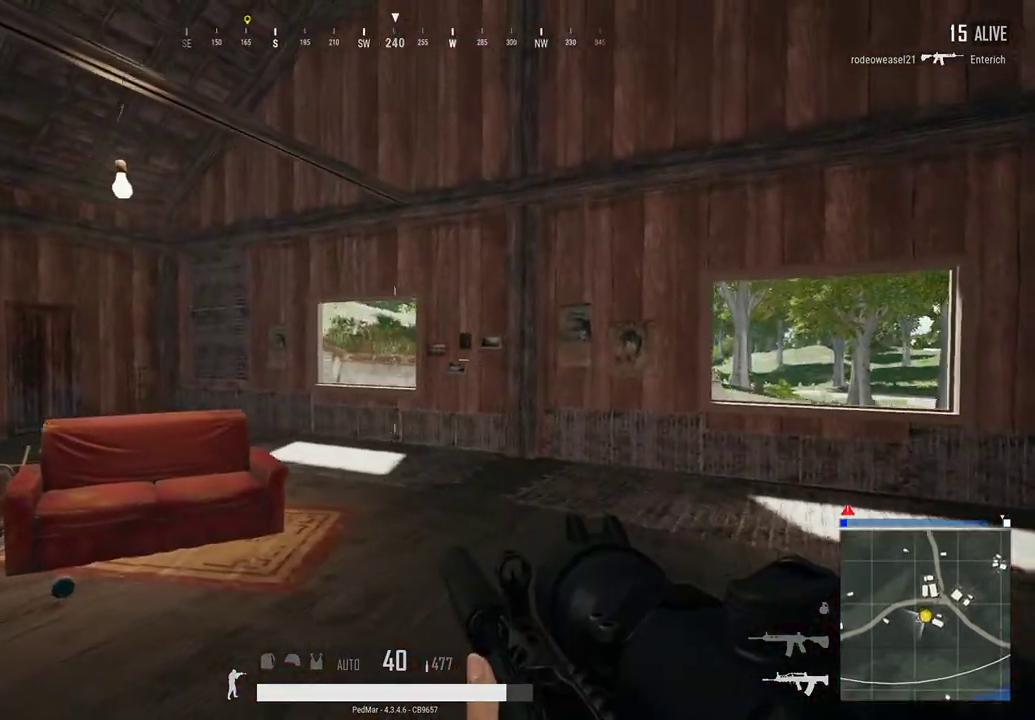
{"keys": [], "mouse": [], "events": [[267, "c", "down"], [333, "c", "up"], [367, "mouse_right", "down"], [467, "mouse_right", "up"]]}
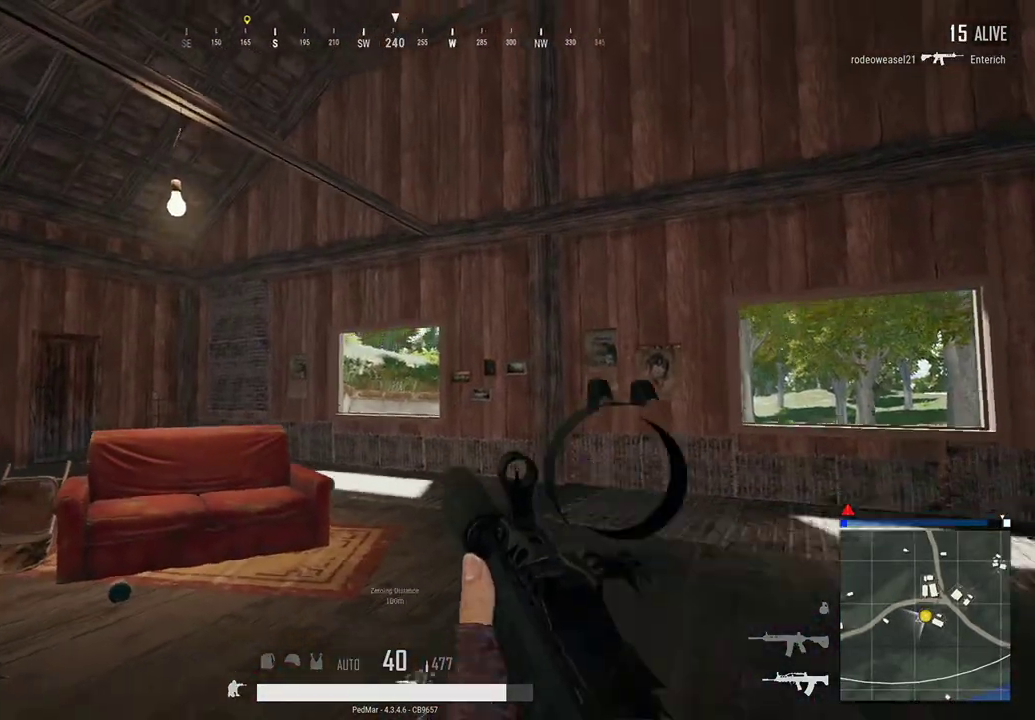
{"keys": ["d"], "mouse": [], "events": [[67, "d", "down"], [200, "d", "up"], [433, "d", "down"]]}
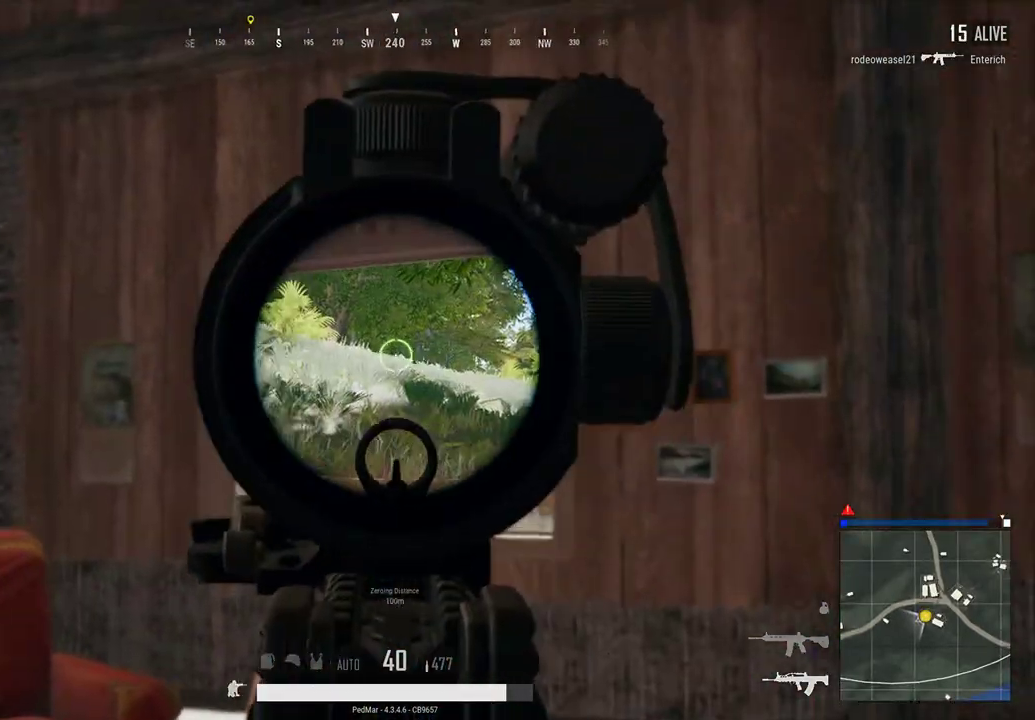
{"keys": ["a"], "mouse": [], "events": [[133, "d", "up"], [400, "a", "down"]]}
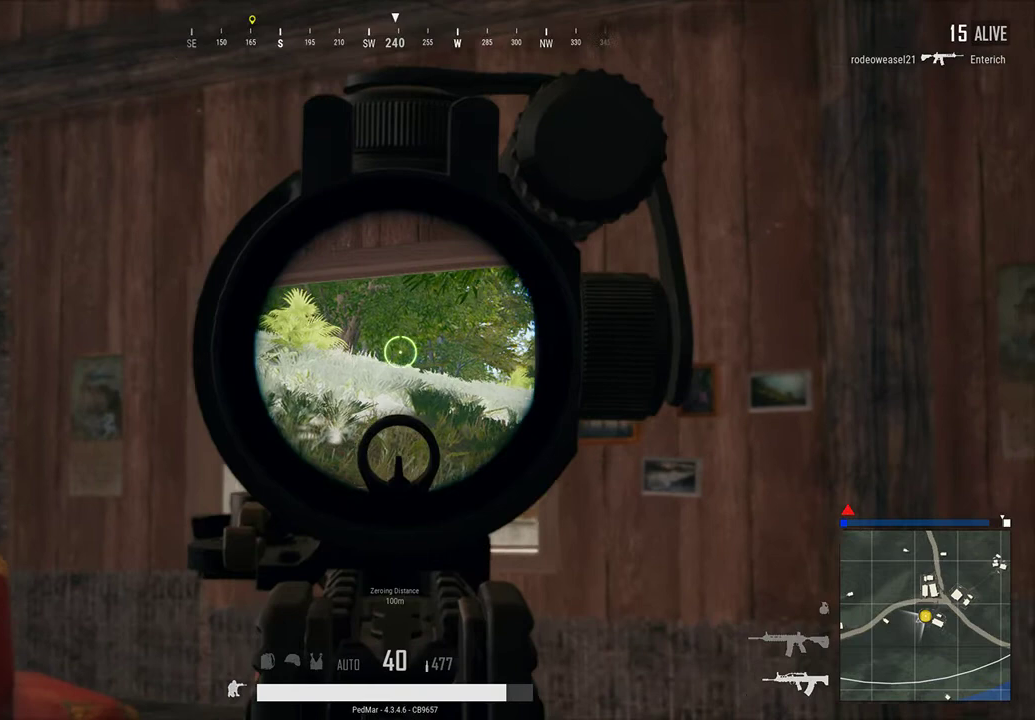
{"keys": [], "mouse": [], "events": [[400, "a", "up"]]}
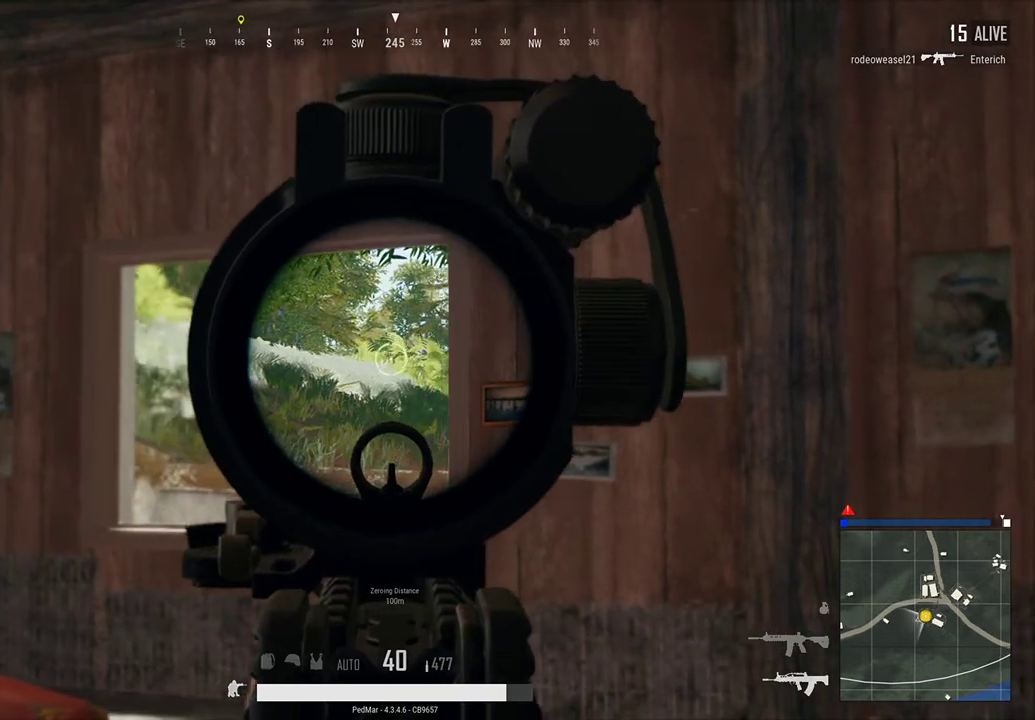
{"keys": [], "mouse": [], "events": []}
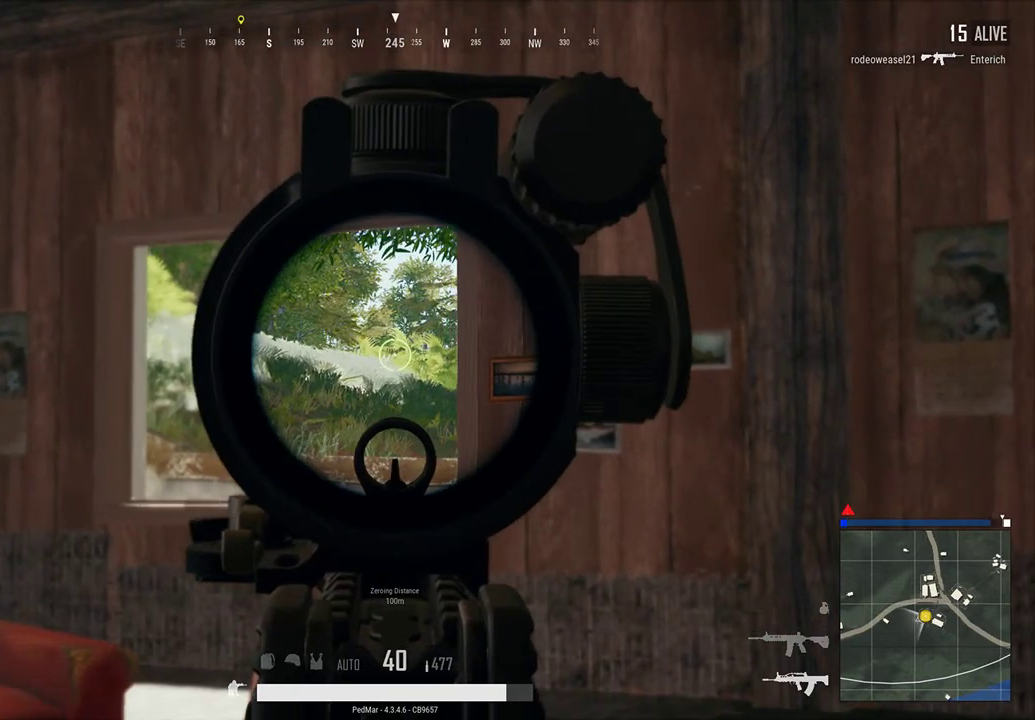
{"keys": ["d"], "mouse": [], "events": [[333, "d", "down"]]}
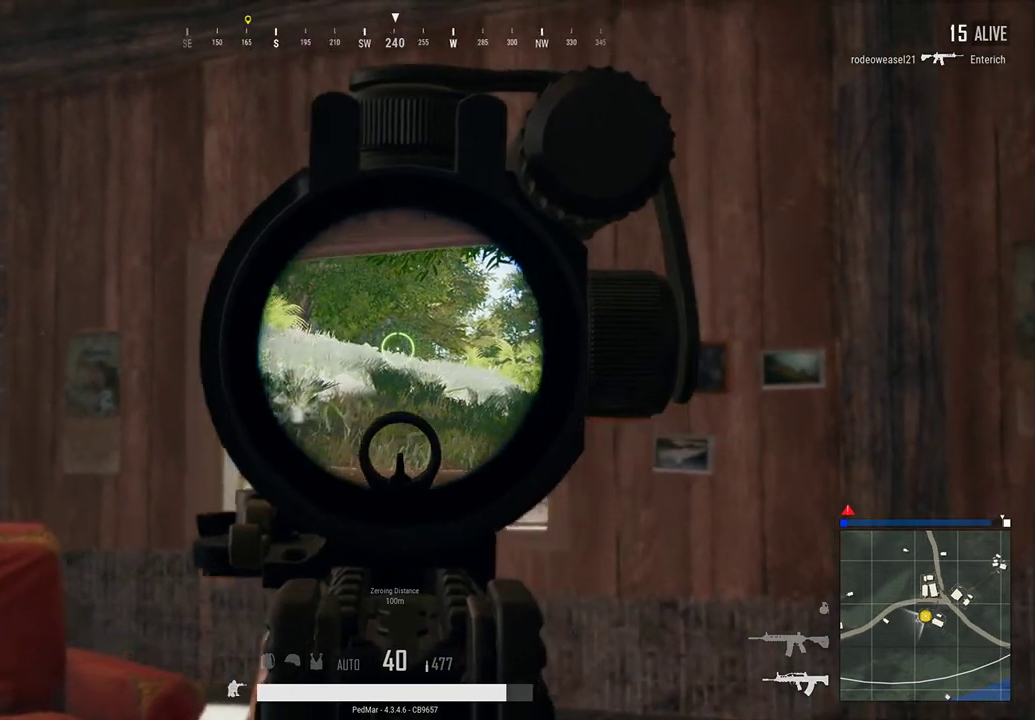
{"keys": [], "mouse": [], "events": [[67, "d", "up"]]}
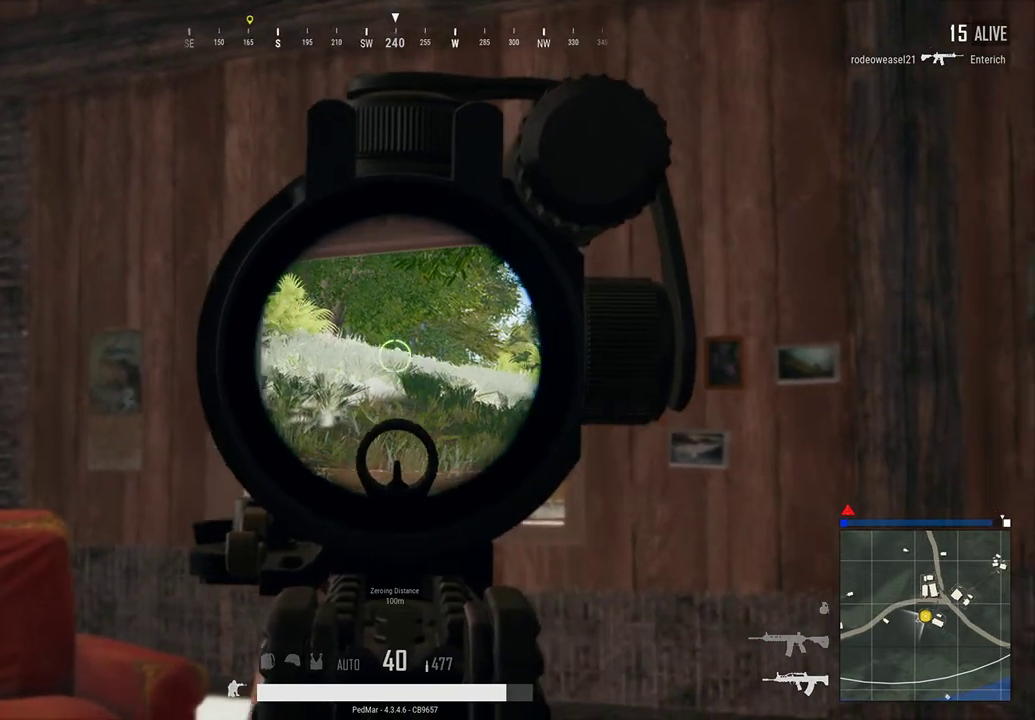
{"keys": [], "mouse": [], "events": []}
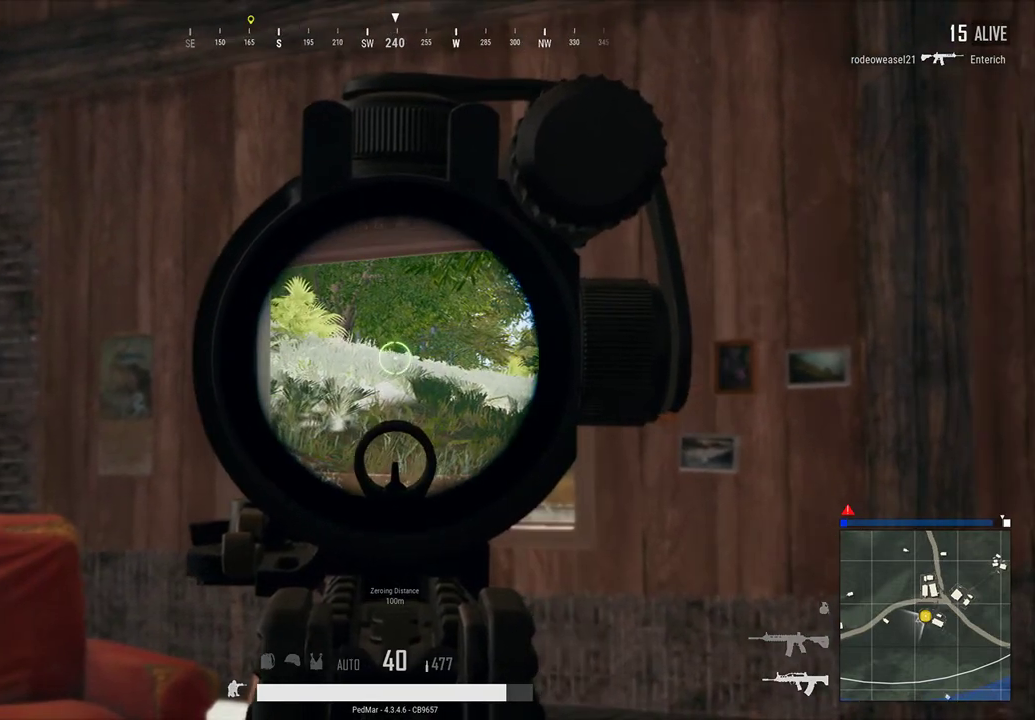
{"keys": [], "mouse": [], "events": []}
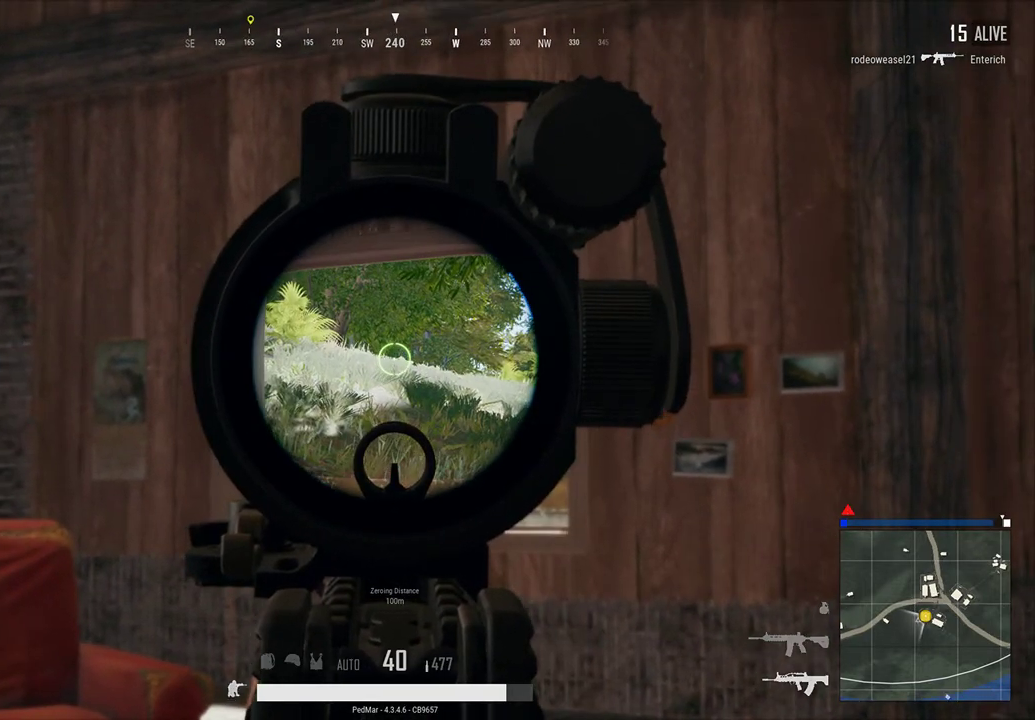
{"keys": [], "mouse": [], "events": []}
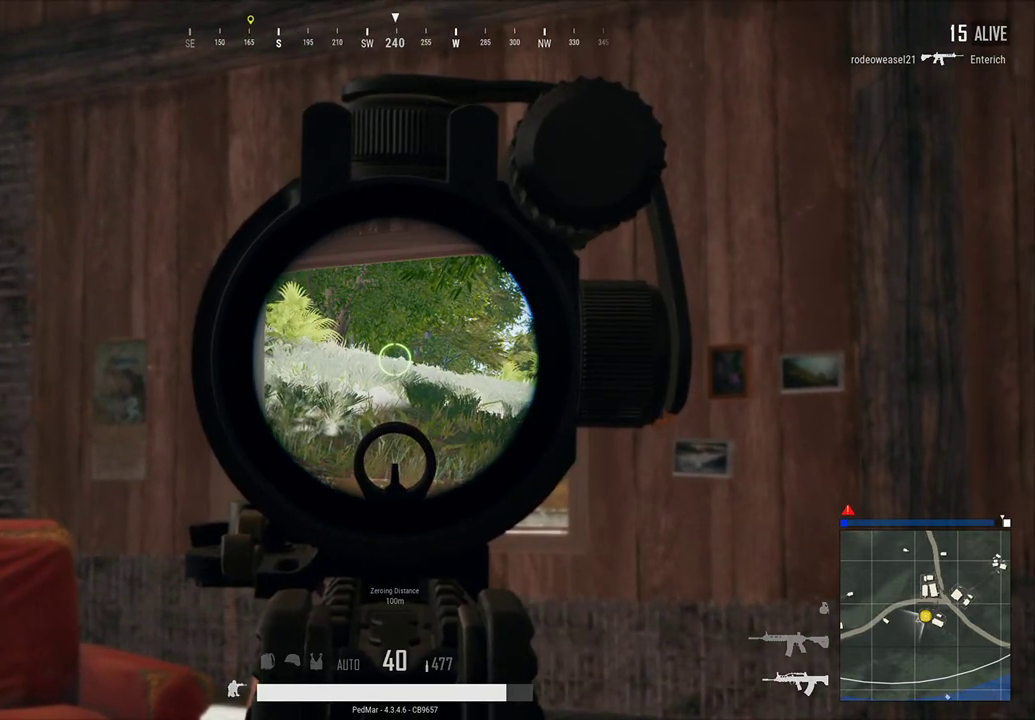
{"keys": [], "mouse": [], "events": []}
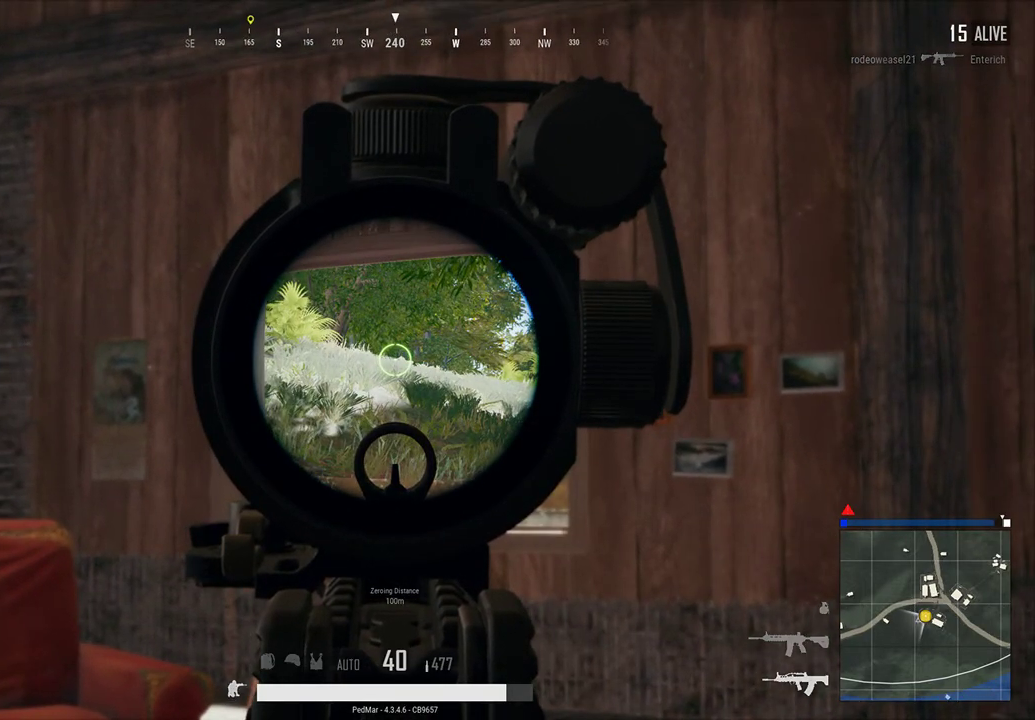
{"keys": [], "mouse": [], "events": [[233, "a", "down"], [367, "a", "up"]]}
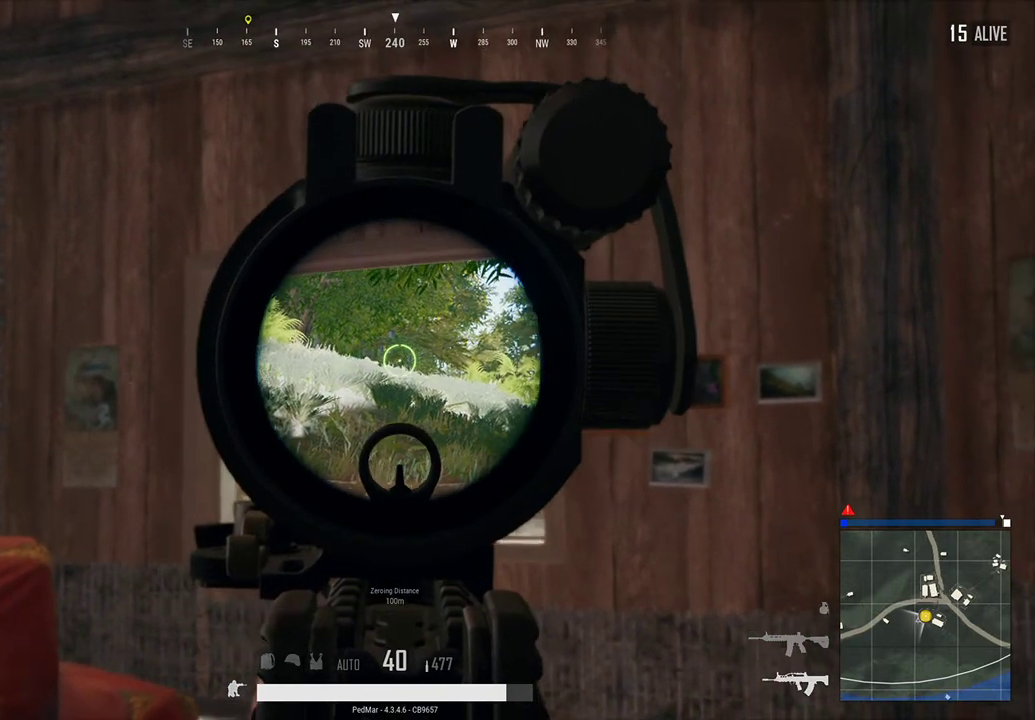
{"keys": [], "mouse": [], "events": []}
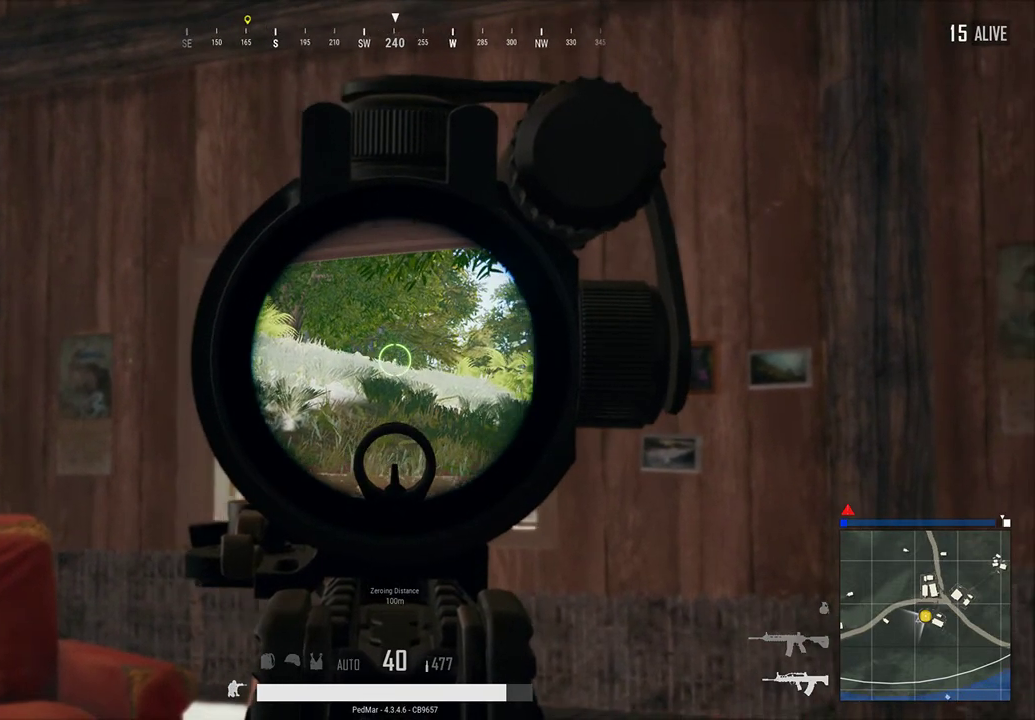
{"keys": [], "mouse": [], "events": []}
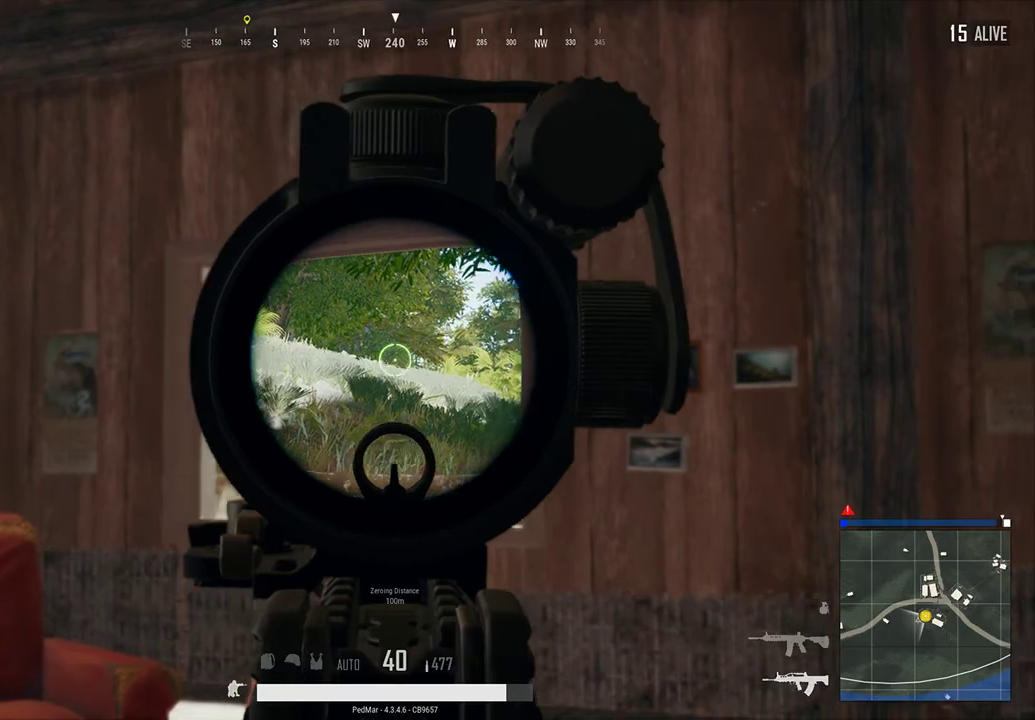
{"keys": [], "mouse": [], "events": [[67, "a", "down"], [167, "a", "up"]]}
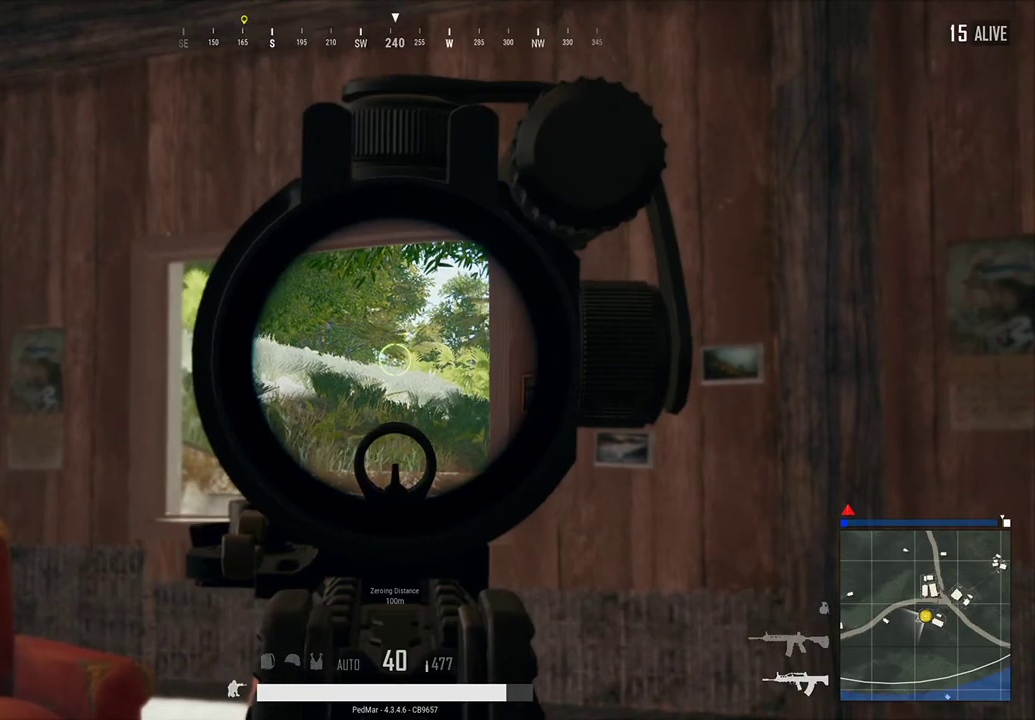
{"keys": ["d"], "mouse": [], "events": [[367, "mouse_right", "down"], [400, "d", "down"], [433, "mouse_right", "up"]]}
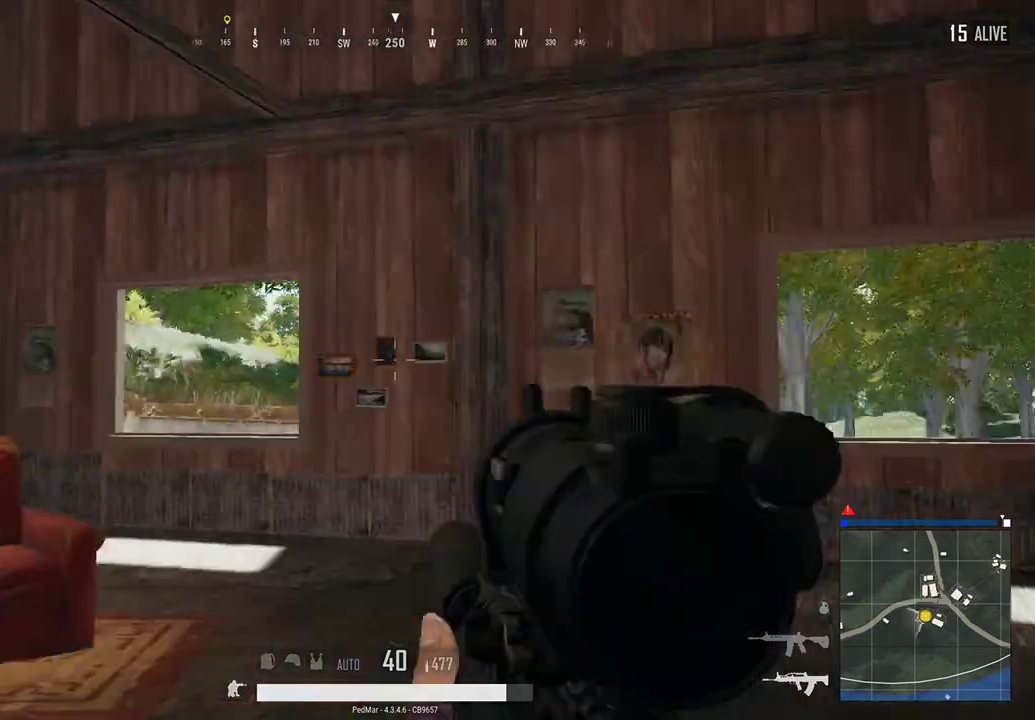
{"keys": ["w"], "mouse": [], "events": [[67, "w", "down"], [400, "space", "down"], [433, "space", "up"], [500, "d", "up"]]}
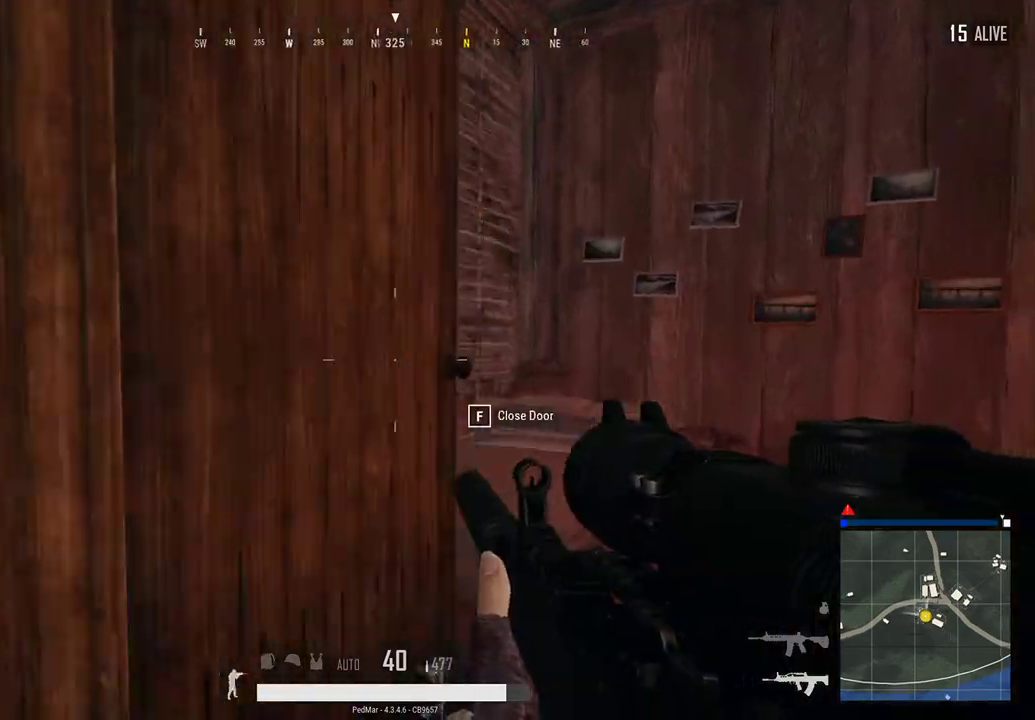
{"keys": ["d"], "mouse": [], "events": [[200, "d", "down"], [433, "w", "up"]]}
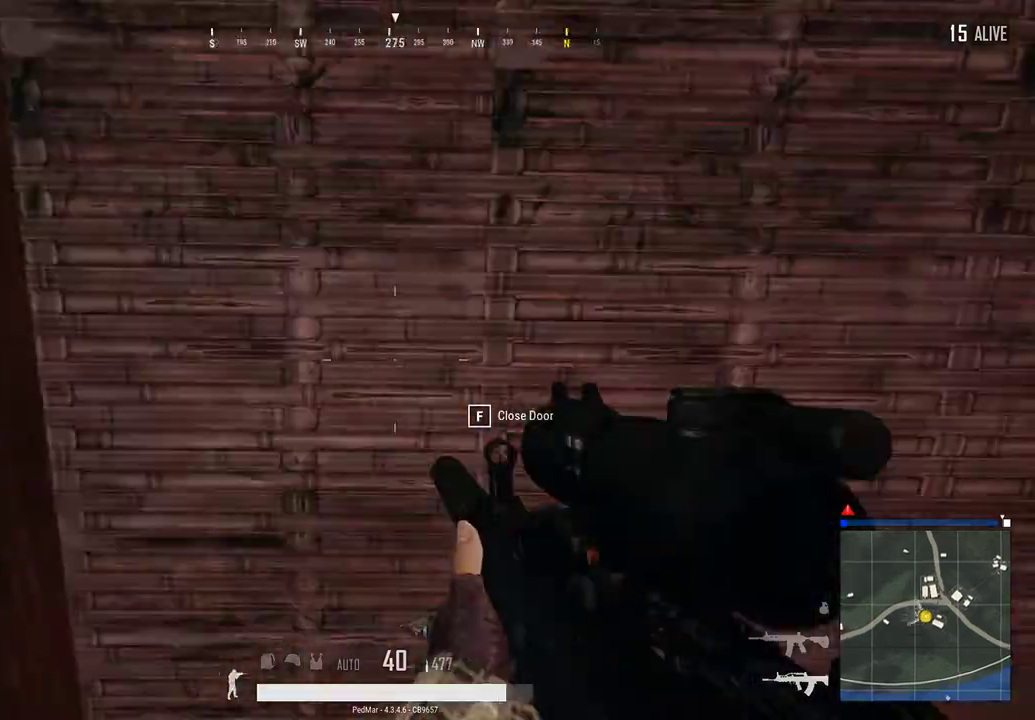
{"keys": ["d", "w"], "mouse": [], "events": [[200, "w", "down"]]}
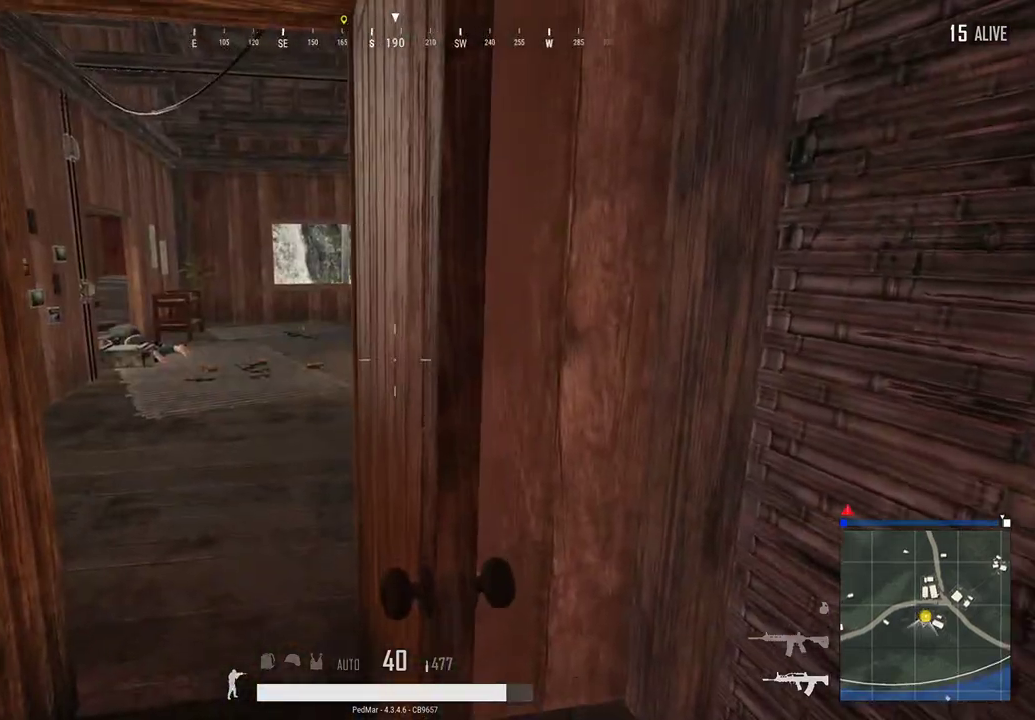
{"keys": ["d"], "mouse": [], "events": [[133, "space", "down"], [200, "w", "up"], [300, "space", "up"]]}
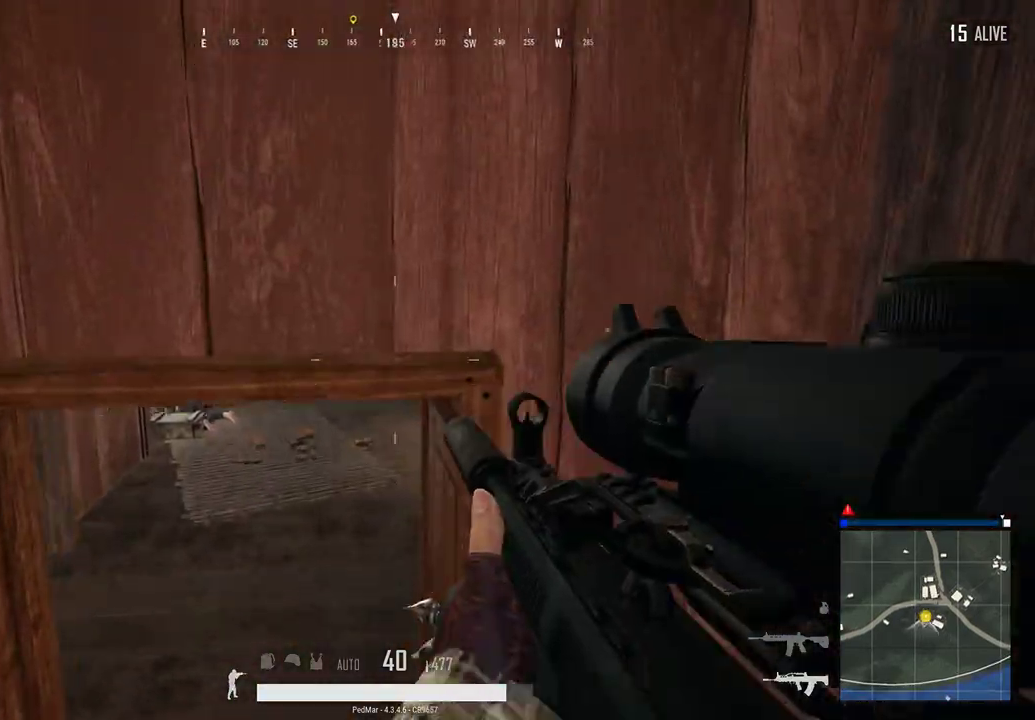
{"keys": ["d", "s"], "mouse": [], "events": [[67, "s", "down"]]}
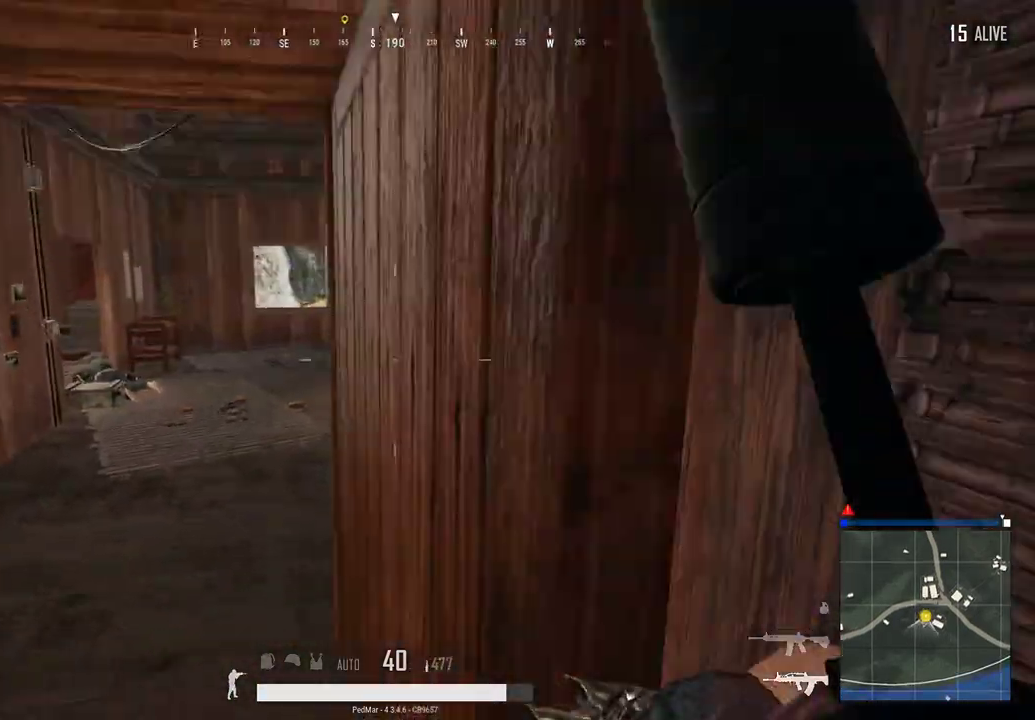
{"keys": ["d"], "mouse": [], "events": [[67, "s", "up"], [200, "space", "down"], [233, "w", "down"], [400, "space", "up"], [467, "w", "up"]]}
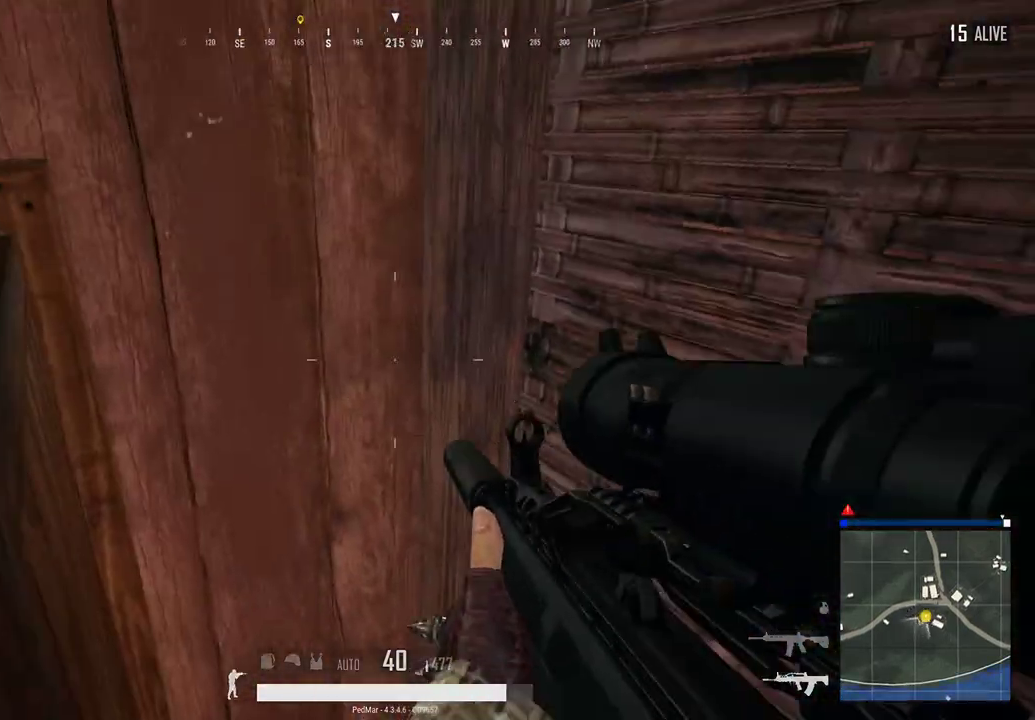
{"keys": ["d", "w"], "mouse": [], "events": [[67, "s", "down"], [233, "s", "up"], [433, "w", "down"]]}